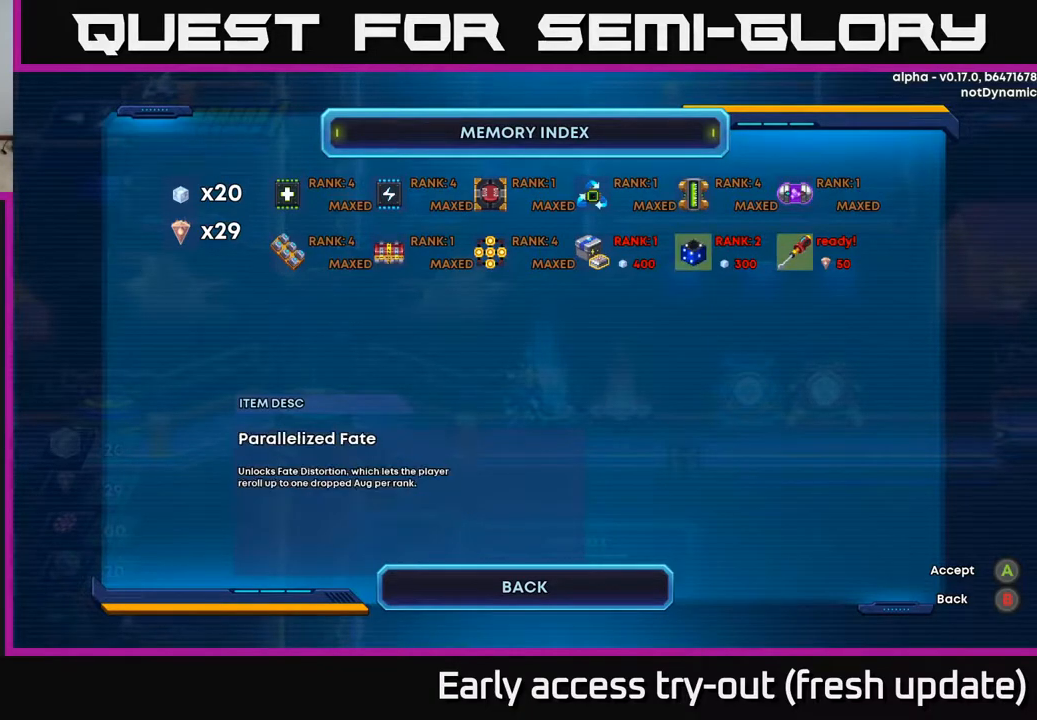
Gameplay with a controller (Xbox layout); each line is a JSON object with the inputs held at the frame after it. "events" lists button and stick changes between this image and that frame as [ms after this image, input, new state], when the widget could be followed in between.
{"buttons": [], "left_stick": "center", "right_stick": "center", "events": [[50, "DPAD_LEFT", "down"], [167, "DPAD_LEFT", "up"], [267, "DPAD_LEFT", "down"], [400, "DPAD_LEFT", "up"]]}
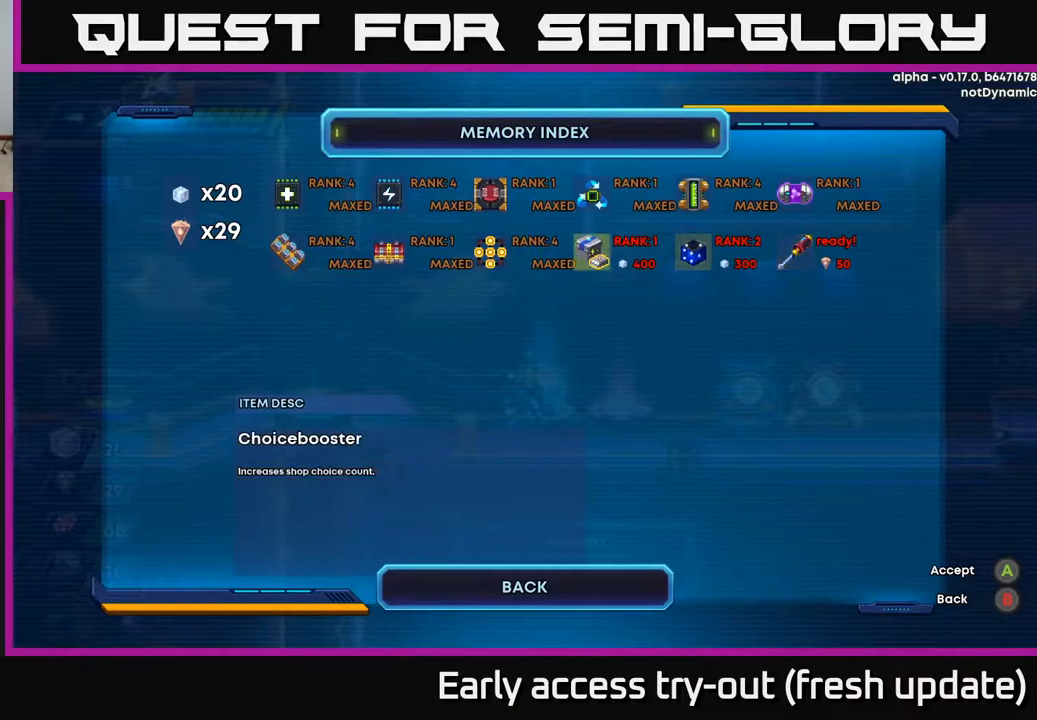
{"buttons": [], "left_stick": "center", "right_stick": "center", "events": []}
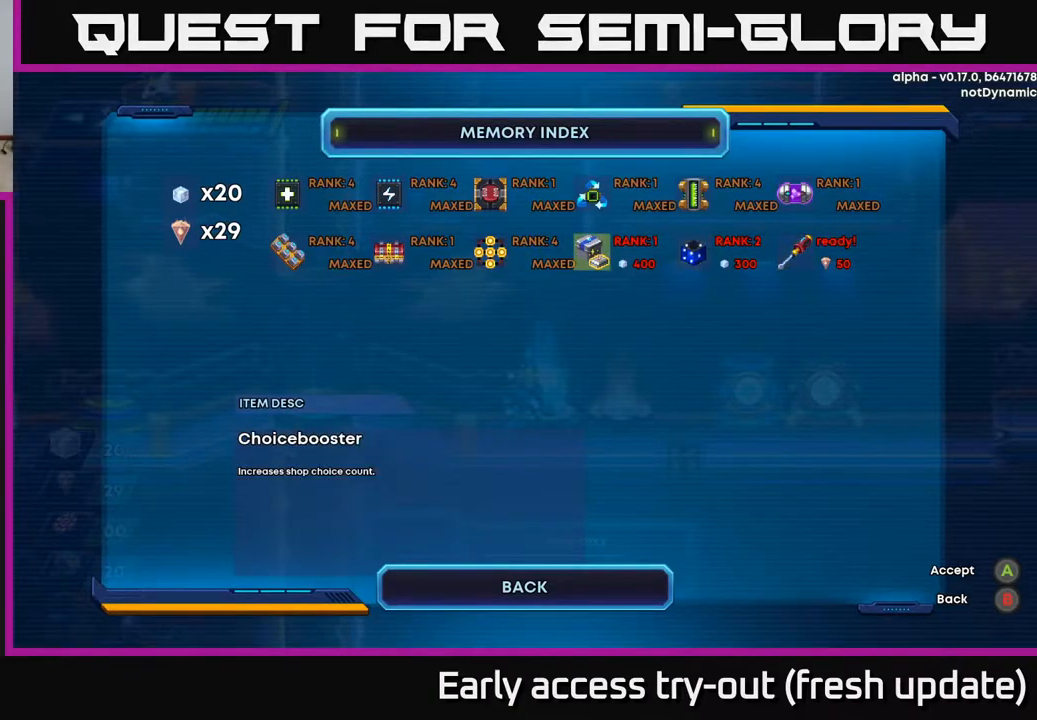
{"buttons": [], "left_stick": "center", "right_stick": "center", "events": [[300, "B", "down"], [383, "B", "up"]]}
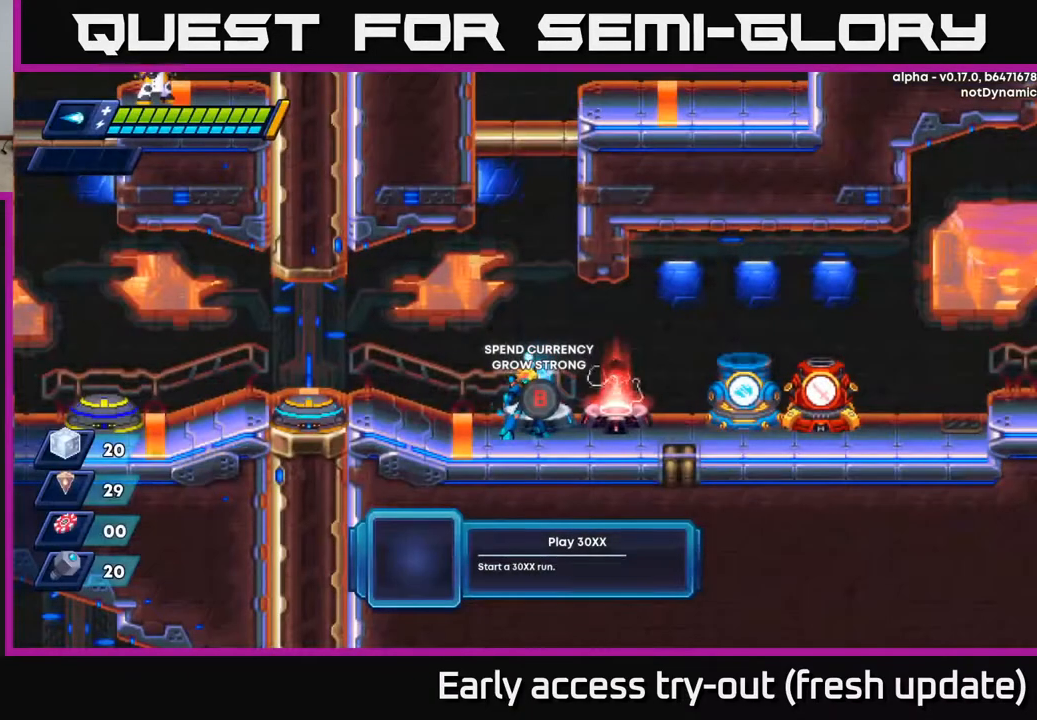
{"buttons": ["DPAD_LEFT"], "left_stick": "center", "right_stick": "center", "events": [[250, "DPAD_LEFT", "down"], [317, "R2", "down"], [433, "R2", "up"]]}
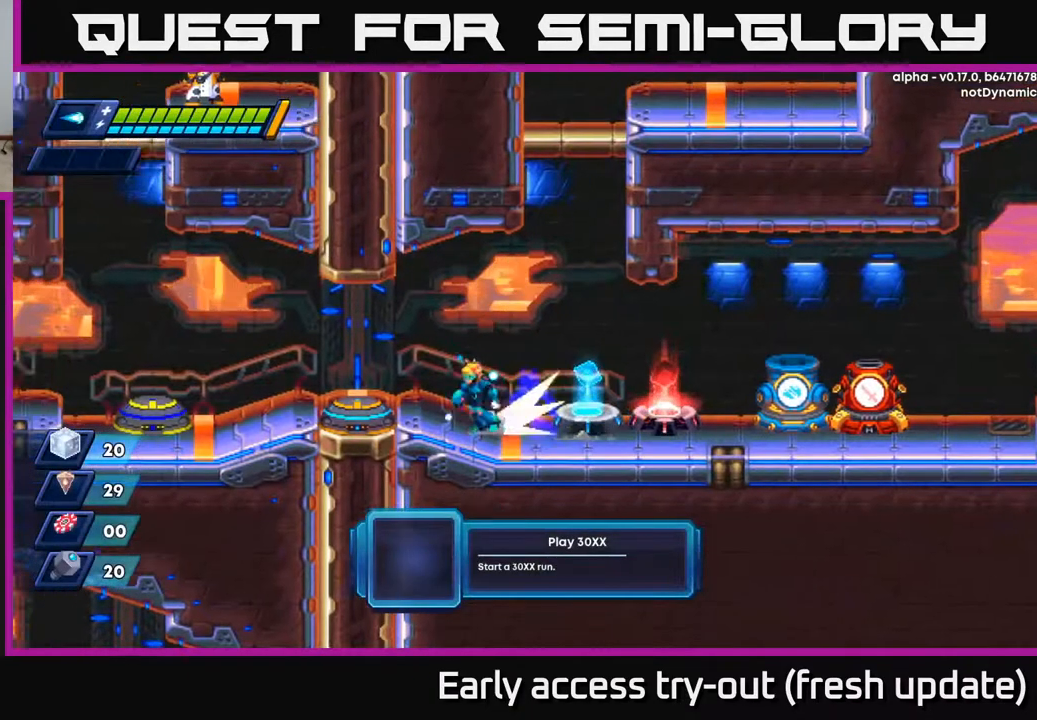
{"buttons": [], "left_stick": "center", "right_stick": "center", "events": [[33, "R2", "down"], [233, "R2", "up"], [383, "B", "down"], [400, "DPAD_LEFT", "up"], [450, "B", "up"]]}
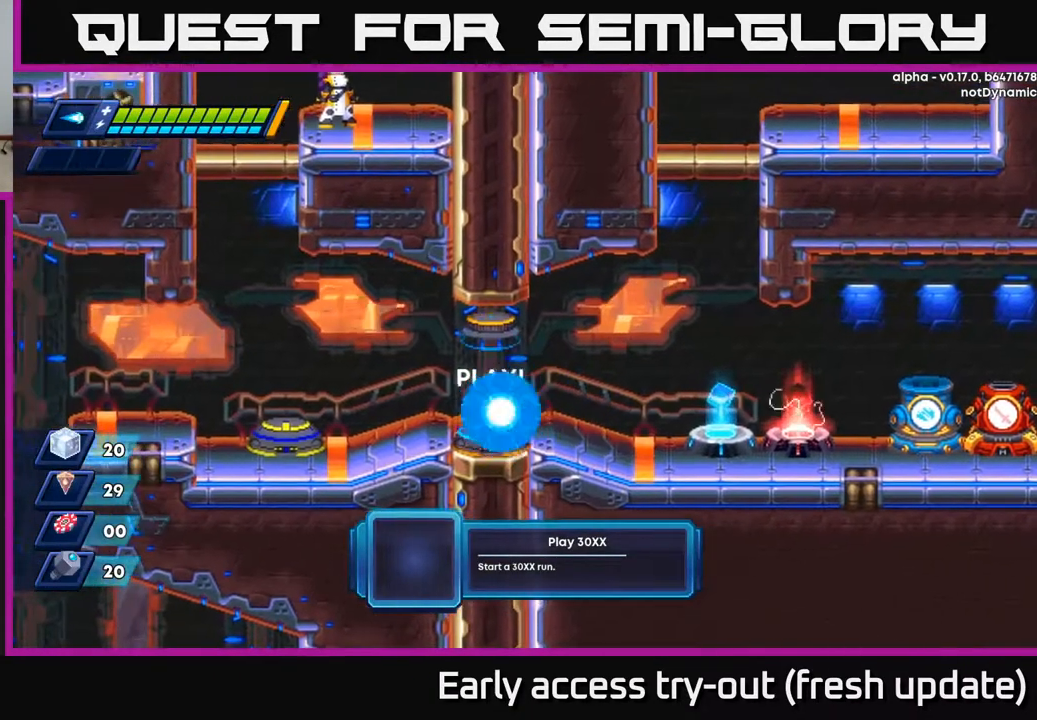
{"buttons": [], "left_stick": "center", "right_stick": "center", "events": [[183, "B", "down"], [267, "B", "up"]]}
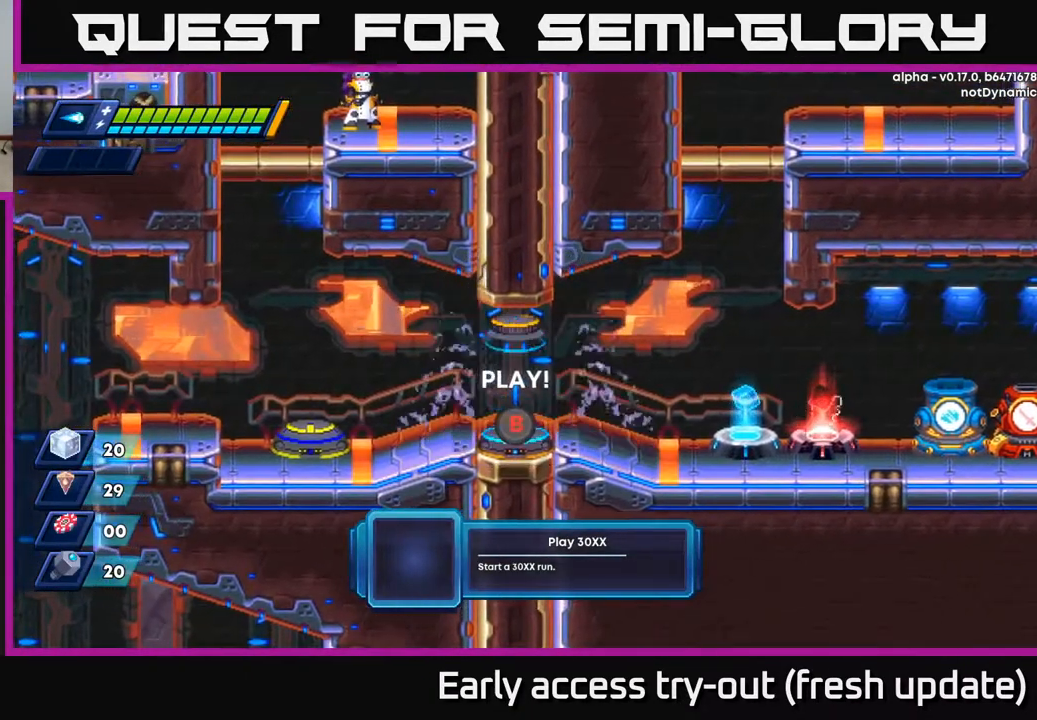
{"buttons": [], "left_stick": "center", "right_stick": "center", "events": []}
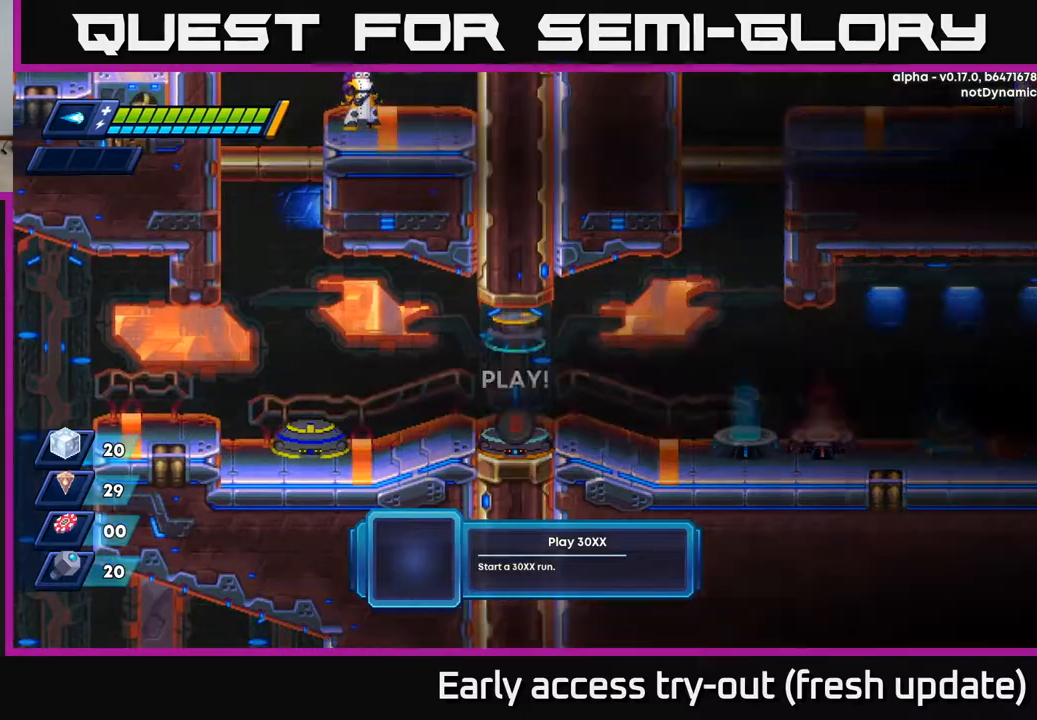
{"buttons": ["A", "X"], "left_stick": "center", "right_stick": "center", "events": [[417, "A", "down"], [483, "X", "down"]]}
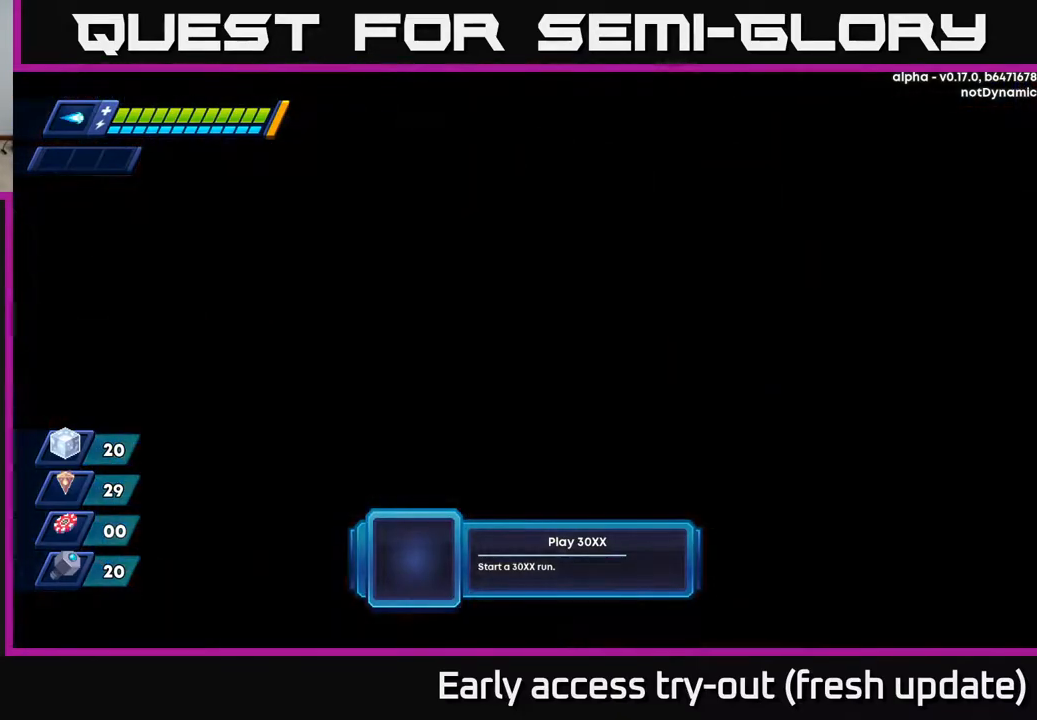
{"buttons": [], "left_stick": "center", "right_stick": "center", "events": [[100, "X", "up"], [133, "A", "up"], [133, "B", "down"], [200, "B", "up"], [333, "A", "down"], [367, "X", "down"], [400, "A", "up"], [400, "X", "up"], [433, "B", "down"], [433, "Y", "down"], [467, "Y", "up"], [483, "B", "up"]]}
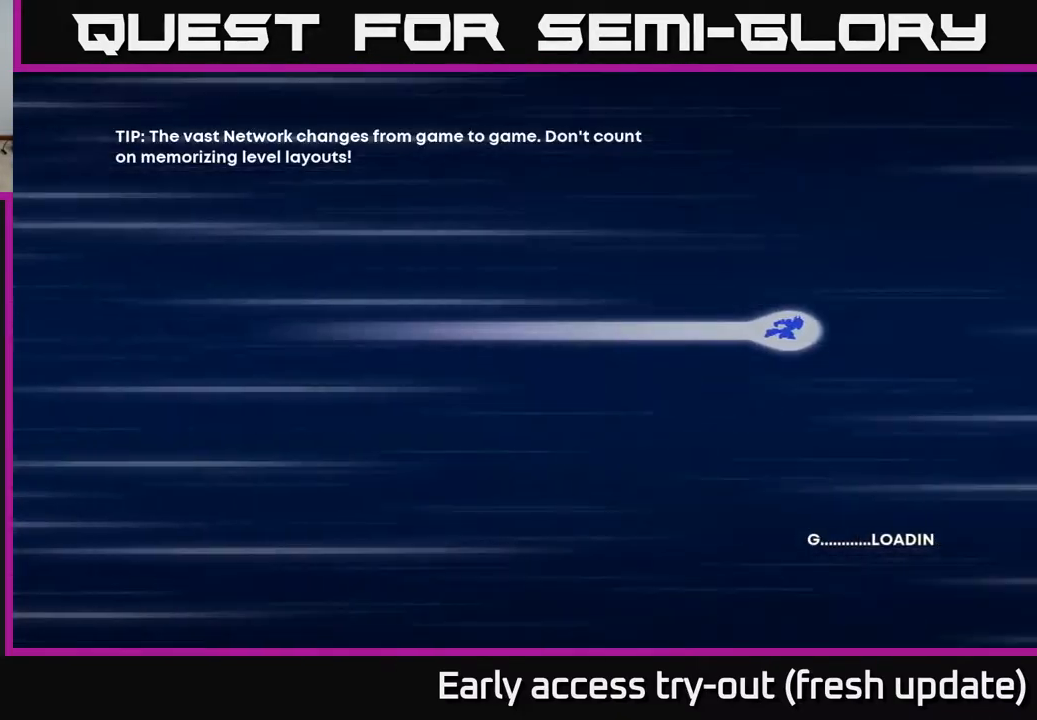
{"buttons": [], "left_stick": "center", "right_stick": "center", "events": []}
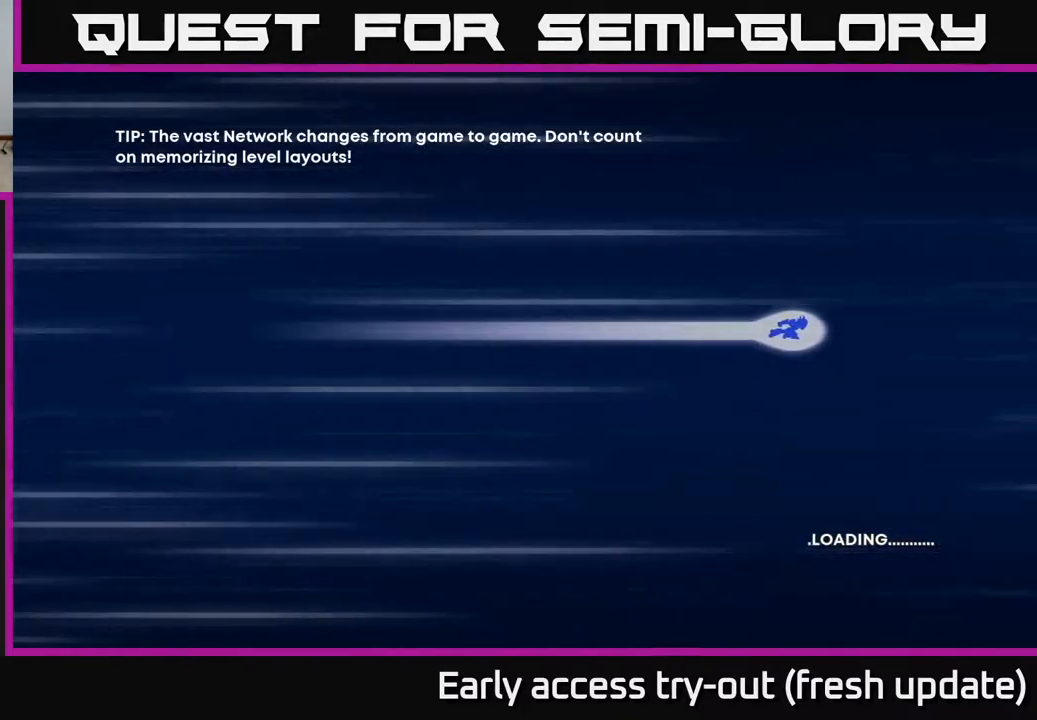
{"buttons": [], "left_stick": "center", "right_stick": "center", "events": []}
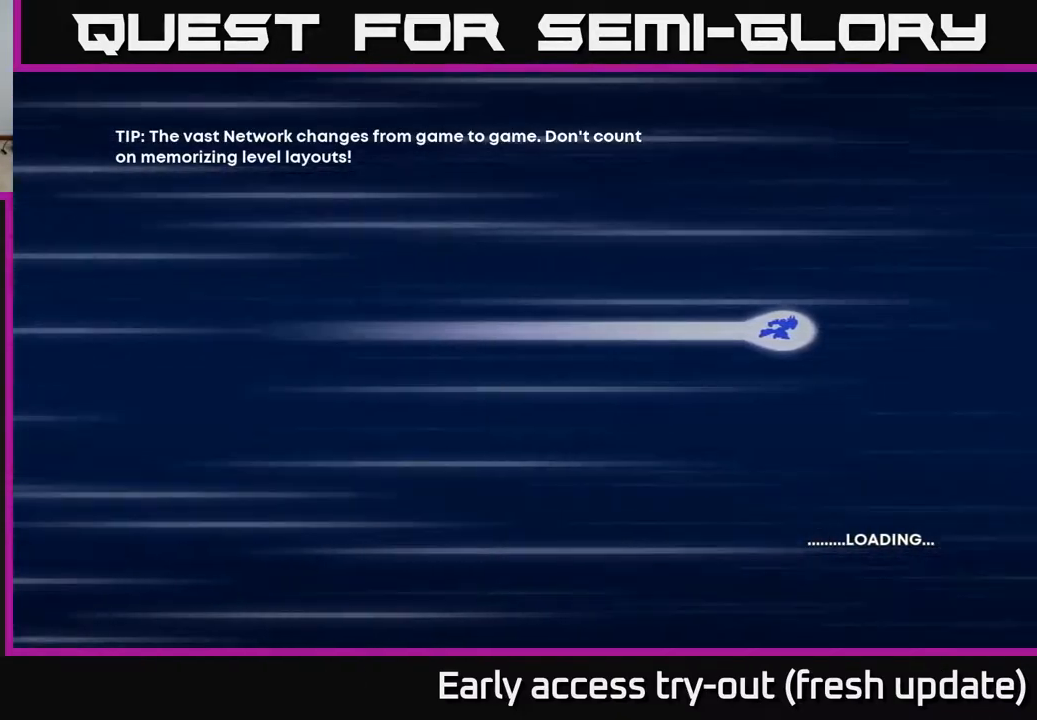
{"buttons": [], "left_stick": "center", "right_stick": "center", "events": []}
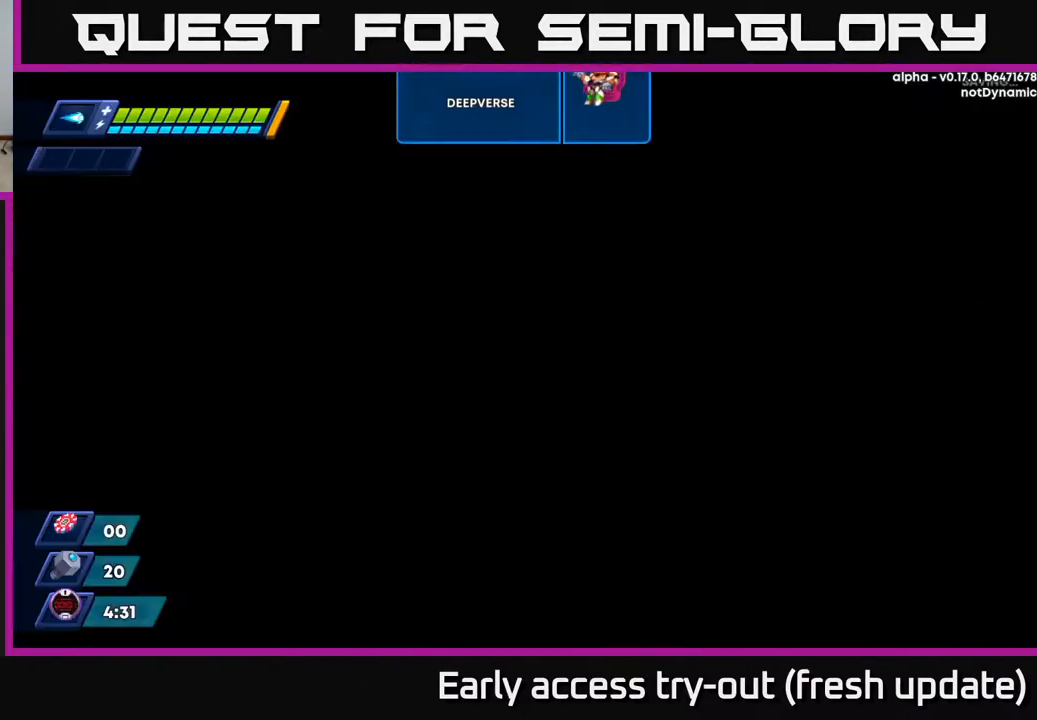
{"buttons": [], "left_stick": "center", "right_stick": "center", "events": []}
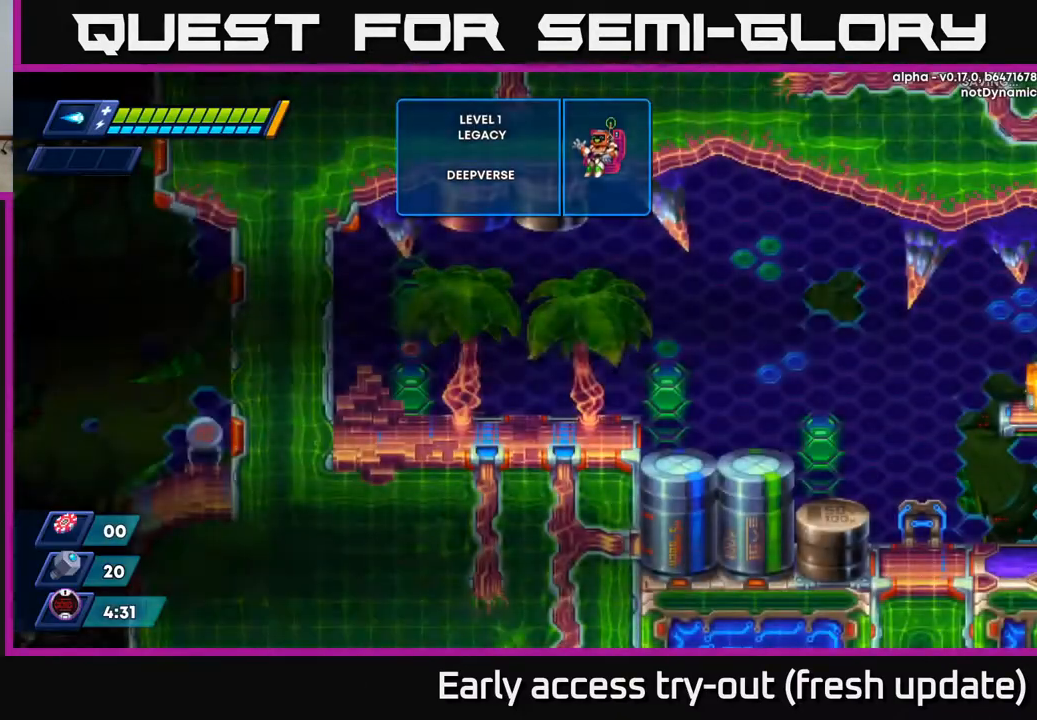
{"buttons": ["DPAD_RIGHT"], "left_stick": "center", "right_stick": "center", "events": [[283, "DPAD_RIGHT", "down"]]}
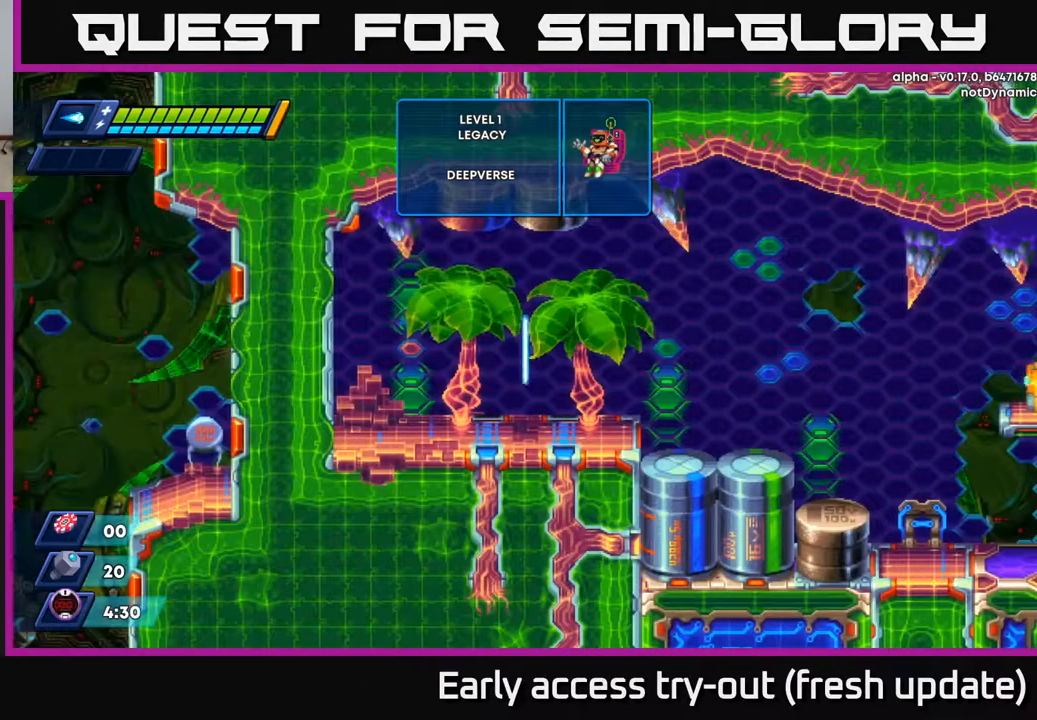
{"buttons": ["DPAD_RIGHT"], "left_stick": "center", "right_stick": "center", "events": [[350, "X", "down"], [367, "X", "up"], [450, "X", "down"], [500, "X", "up"]]}
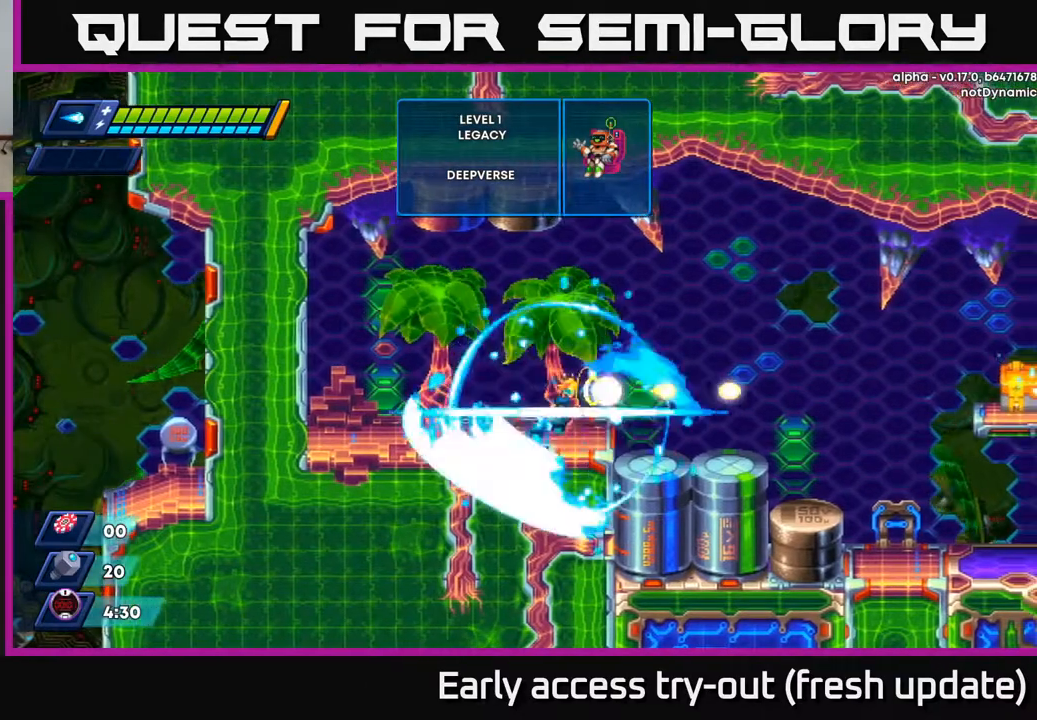
{"buttons": ["DPAD_RIGHT"], "left_stick": "center", "right_stick": "center", "events": [[50, "X", "down"], [100, "X", "up"], [150, "X", "down"], [200, "X", "up"], [250, "X", "down"], [300, "X", "up"], [350, "X", "down"], [417, "X", "up"]]}
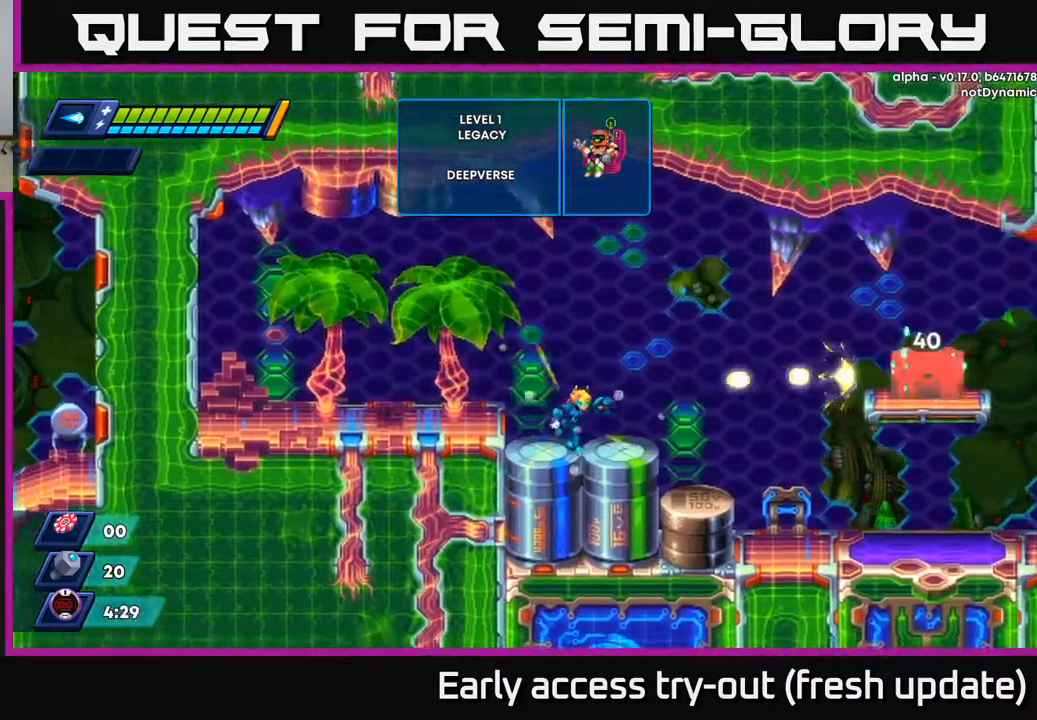
{"buttons": ["A", "R2", "DPAD_RIGHT"], "left_stick": "center", "right_stick": "center", "events": [[150, "R2", "down"], [267, "A", "down"]]}
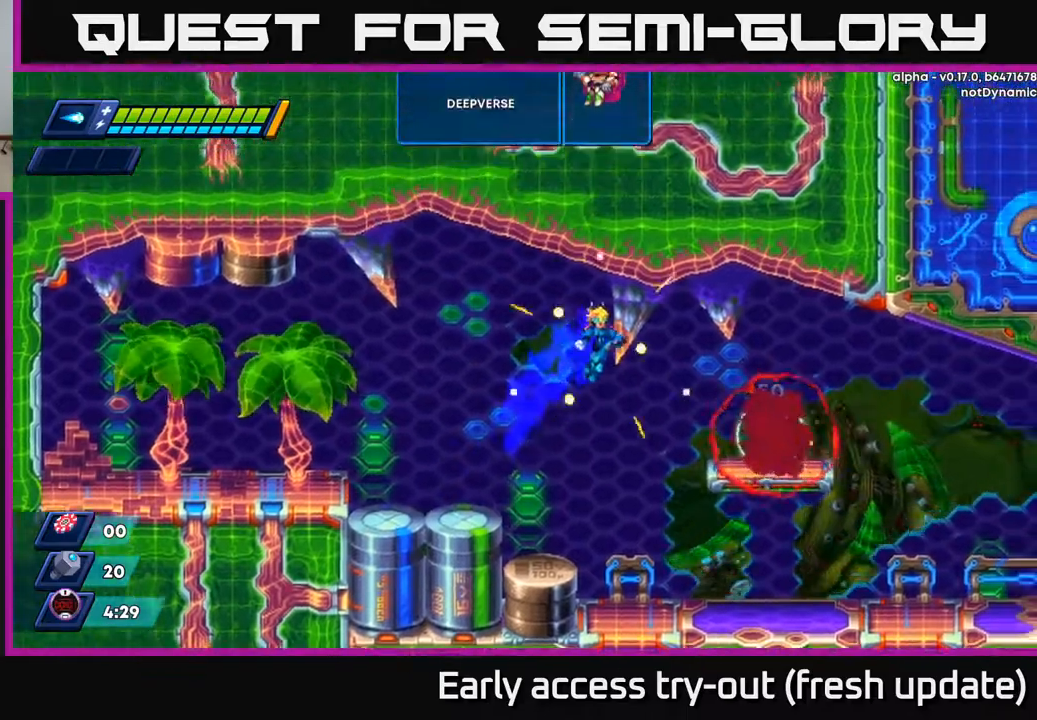
{"buttons": ["DPAD_RIGHT"], "left_stick": "center", "right_stick": "center", "events": [[267, "A", "up"], [333, "R2", "up"]]}
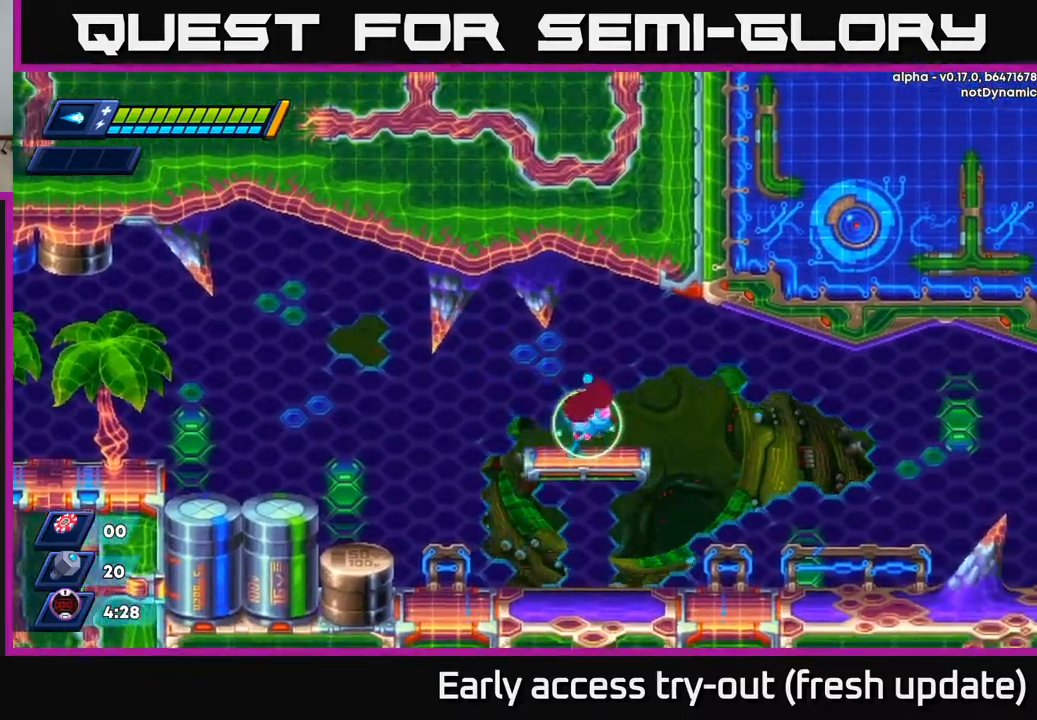
{"buttons": ["DPAD_LEFT"], "left_stick": "center", "right_stick": "center", "events": [[17, "B", "down"], [83, "B", "up"], [83, "R2", "down"], [267, "A", "down"], [333, "A", "up"], [383, "DPAD_RIGHT", "up"], [417, "DPAD_LEFT", "down"], [417, "R2", "up"]]}
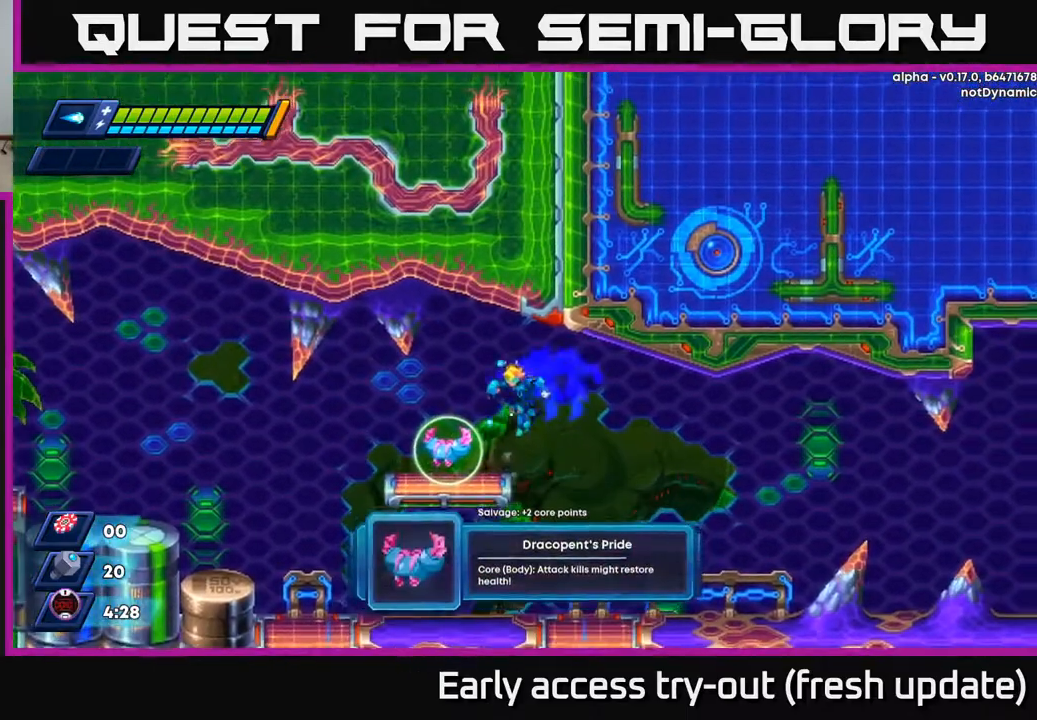
{"buttons": ["A", "R2", "DPAD_RIGHT"], "left_stick": "center", "right_stick": "center", "events": [[250, "DPAD_LEFT", "up"], [267, "B", "down"], [300, "DPAD_RIGHT", "down"], [333, "B", "up"], [350, "R2", "down"], [483, "A", "down"]]}
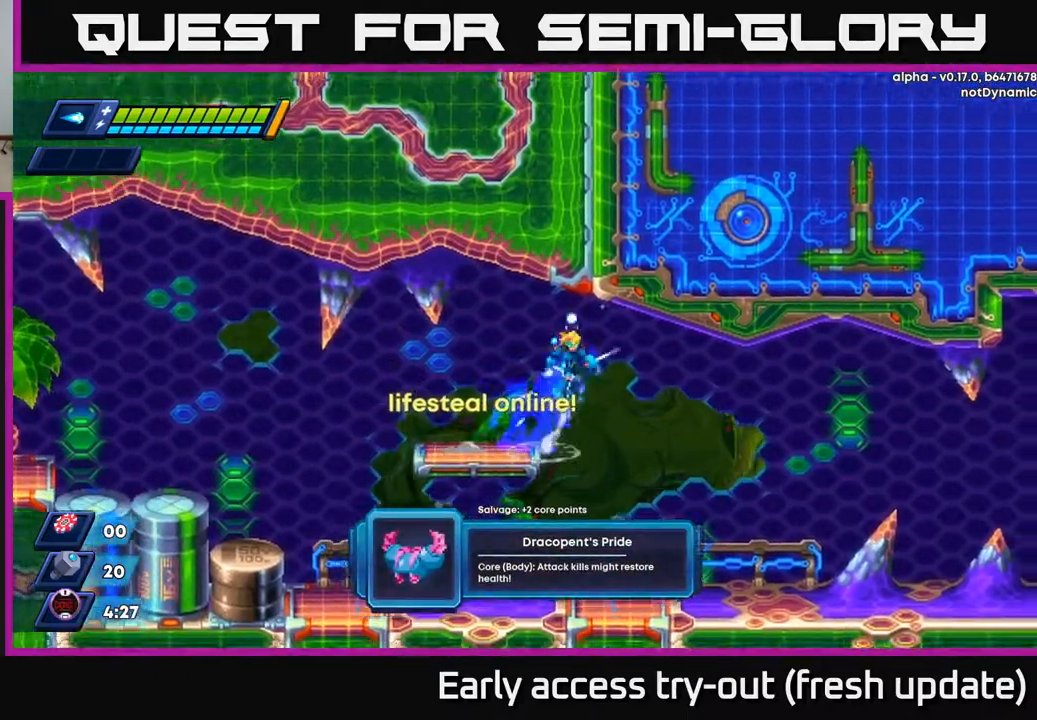
{"buttons": ["R2", "DPAD_RIGHT"], "left_stick": "center", "right_stick": "center", "events": [[83, "A", "up"]]}
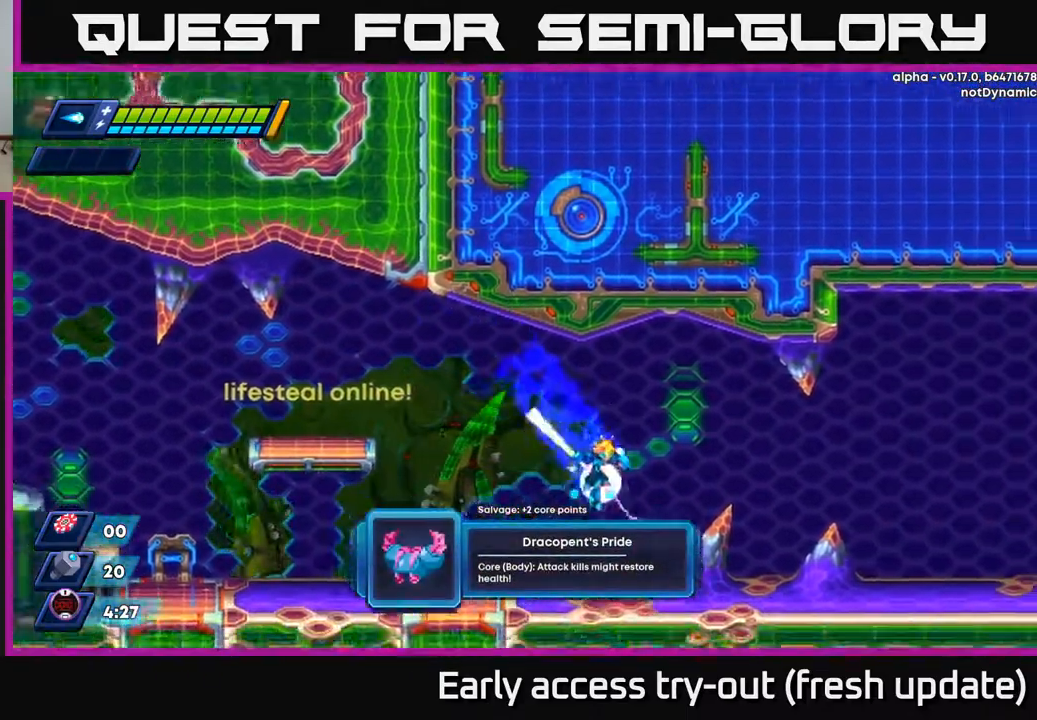
{"buttons": ["A", "X", "R2", "DPAD_RIGHT"], "left_stick": "center", "right_stick": "center", "events": [[267, "A", "down"], [417, "X", "down"]]}
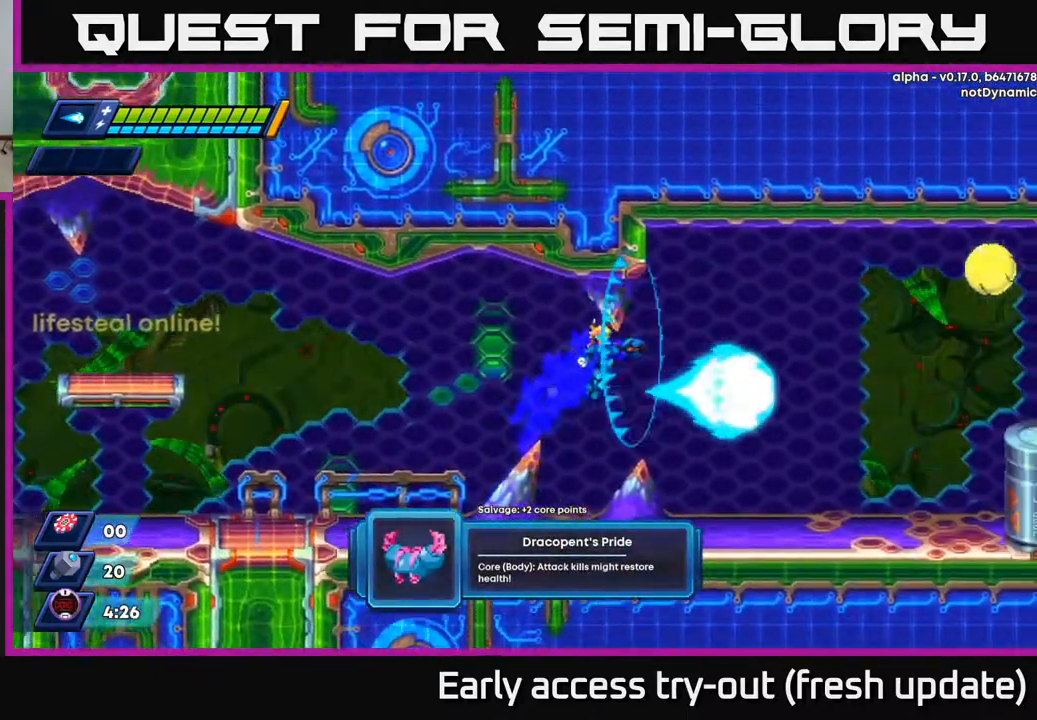
{"buttons": ["X"], "left_stick": "center", "right_stick": "center", "events": [[50, "X", "up"], [83, "X", "down"], [183, "A", "up"], [250, "X", "up"], [317, "X", "down"], [383, "R2", "up"], [417, "X", "up"], [433, "DPAD_RIGHT", "up"], [450, "X", "down"]]}
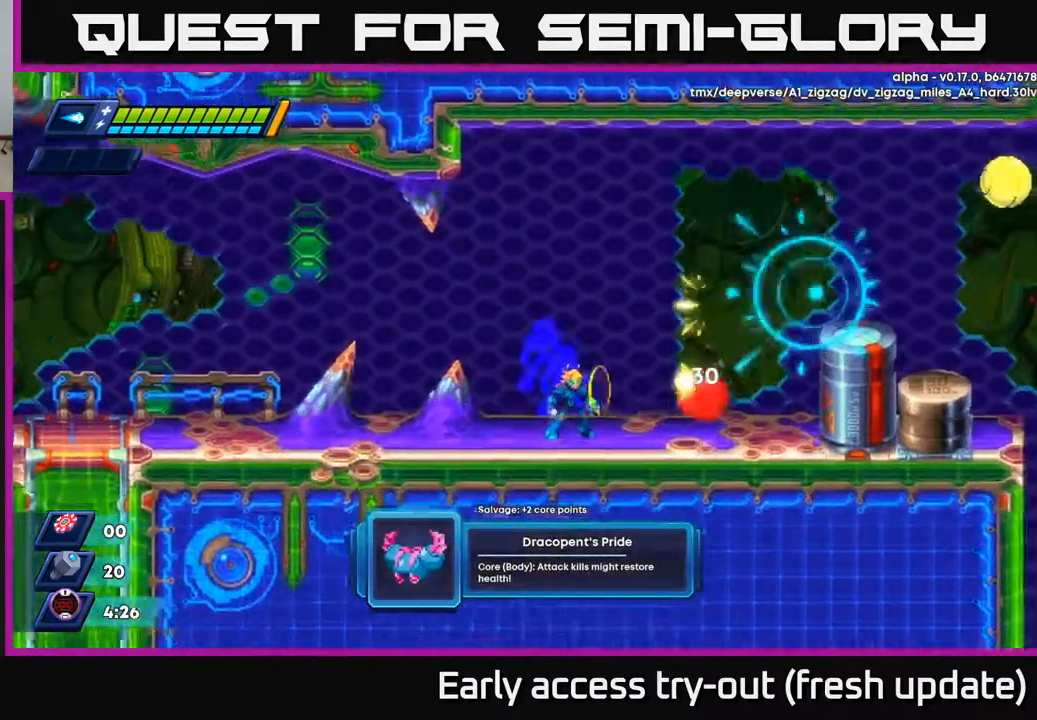
{"buttons": ["R2", "DPAD_RIGHT"], "left_stick": "center", "right_stick": "center", "events": [[33, "X", "up"], [83, "X", "down"], [133, "X", "up"], [183, "X", "down"], [250, "DPAD_RIGHT", "down"], [250, "X", "up"], [333, "R2", "down"]]}
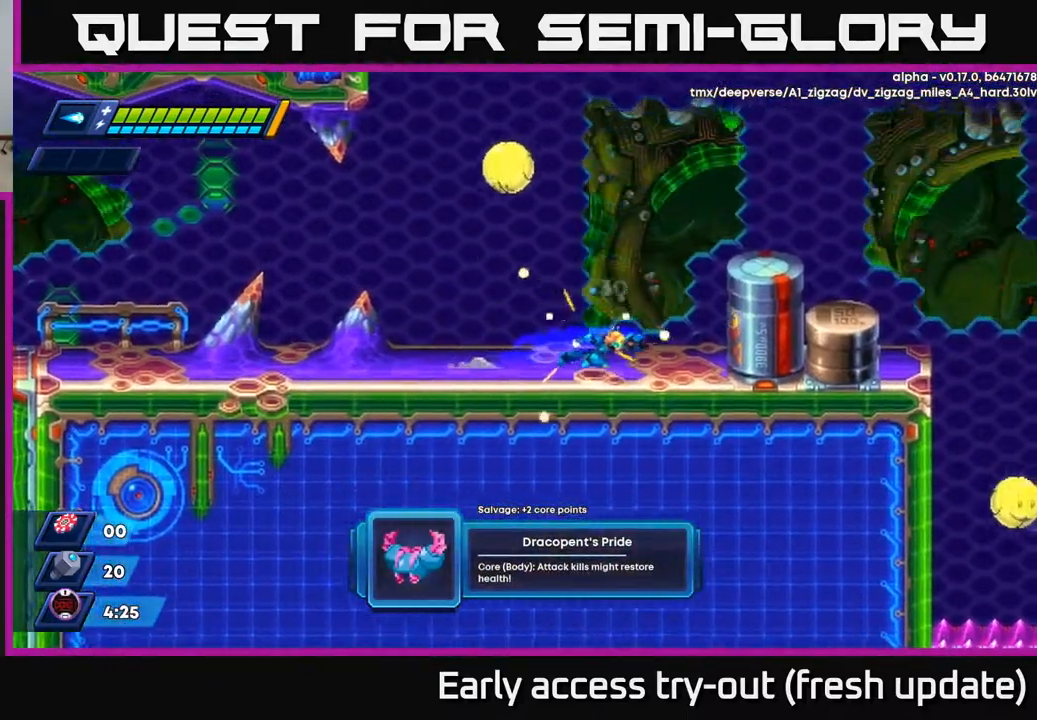
{"buttons": ["R2", "DPAD_RIGHT"], "left_stick": "center", "right_stick": "center", "events": [[83, "A", "down"], [367, "A", "up"]]}
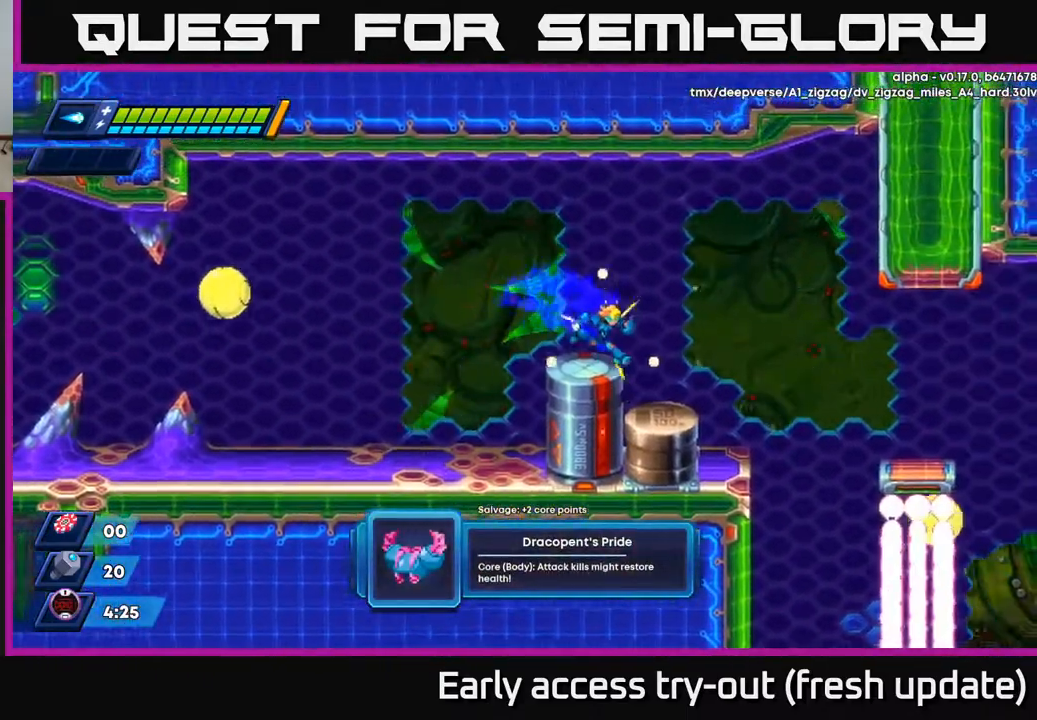
{"buttons": ["DPAD_RIGHT"], "left_stick": "center", "right_stick": "center", "events": [[133, "R2", "up"]]}
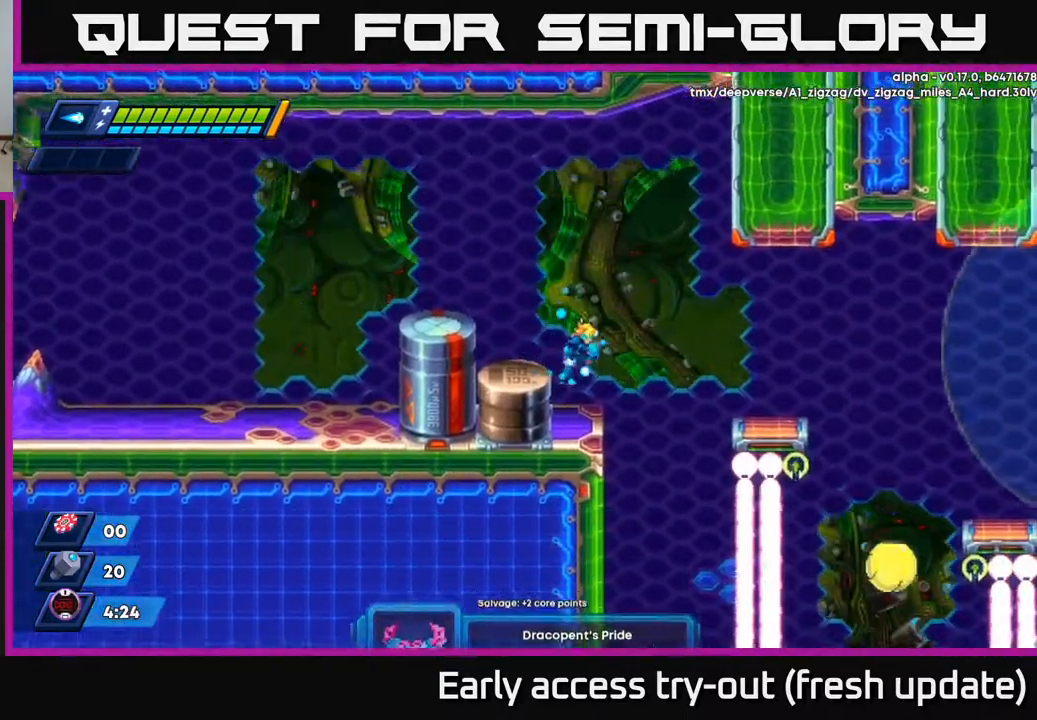
{"buttons": ["R2", "DPAD_RIGHT"], "left_stick": "center", "right_stick": "center", "events": [[50, "DPAD_RIGHT", "up"], [283, "DPAD_RIGHT", "down"], [317, "R2", "down"], [333, "A", "down"], [483, "A", "up"]]}
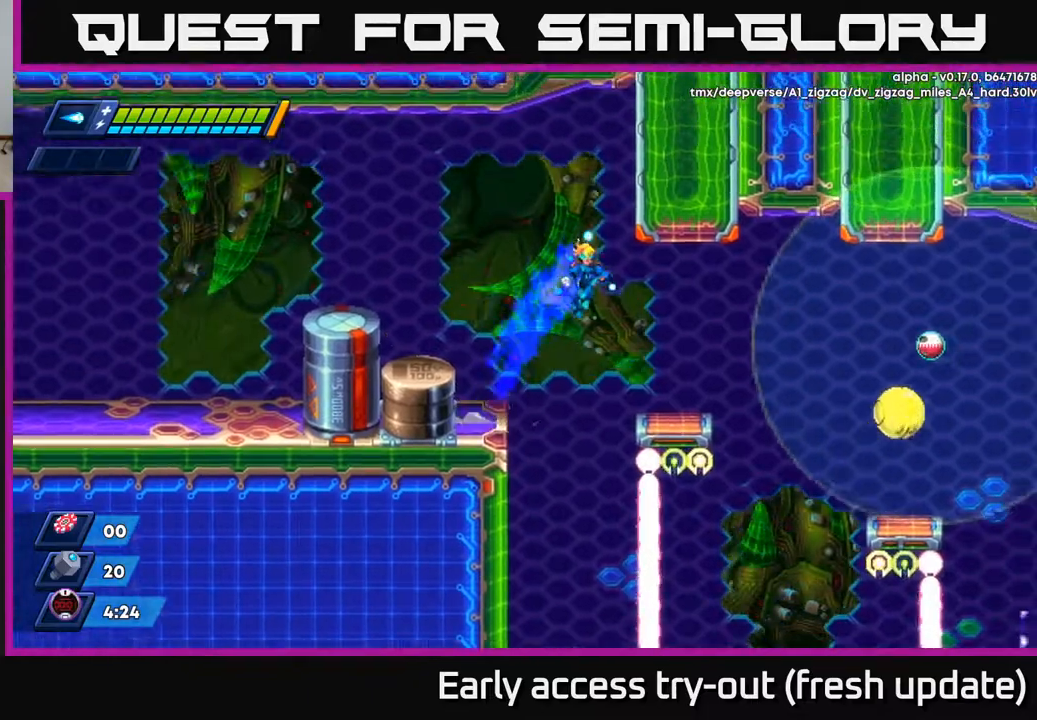
{"buttons": ["X", "DPAD_LEFT"], "left_stick": "center", "right_stick": "center", "events": [[17, "R2", "up"], [250, "DPAD_RIGHT", "up"], [333, "X", "down"], [383, "X", "up"], [433, "X", "down"], [483, "DPAD_LEFT", "down"]]}
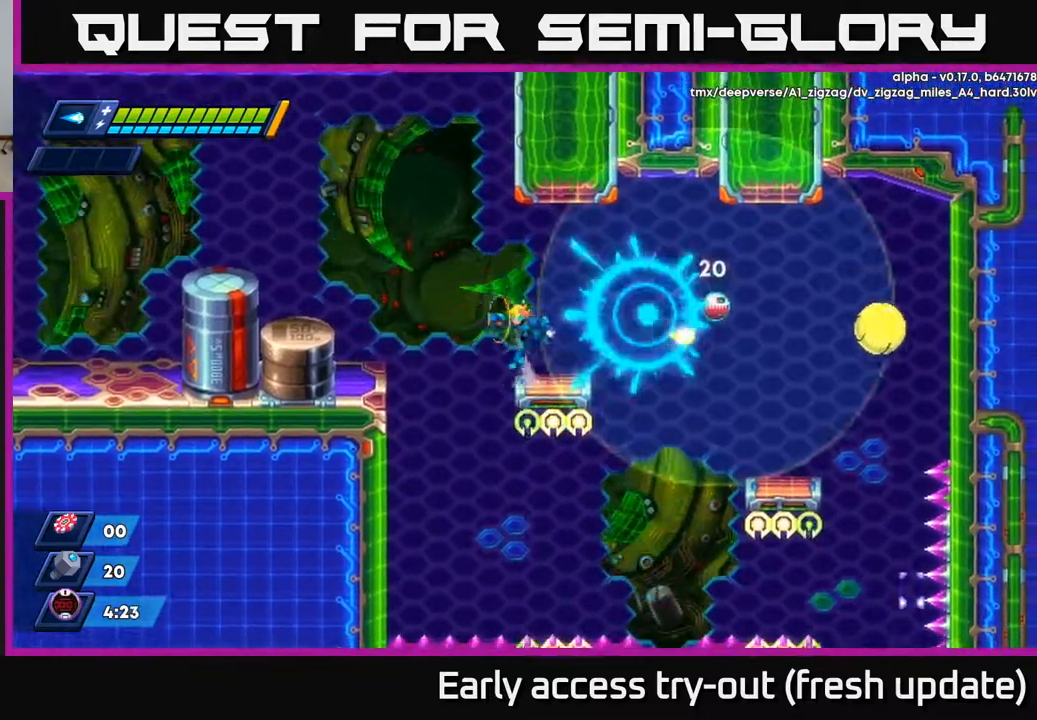
{"buttons": ["R2", "DPAD_LEFT"], "left_stick": "center", "right_stick": "center", "events": [[33, "A", "down"], [50, "R2", "down"], [100, "X", "up"], [467, "A", "up"]]}
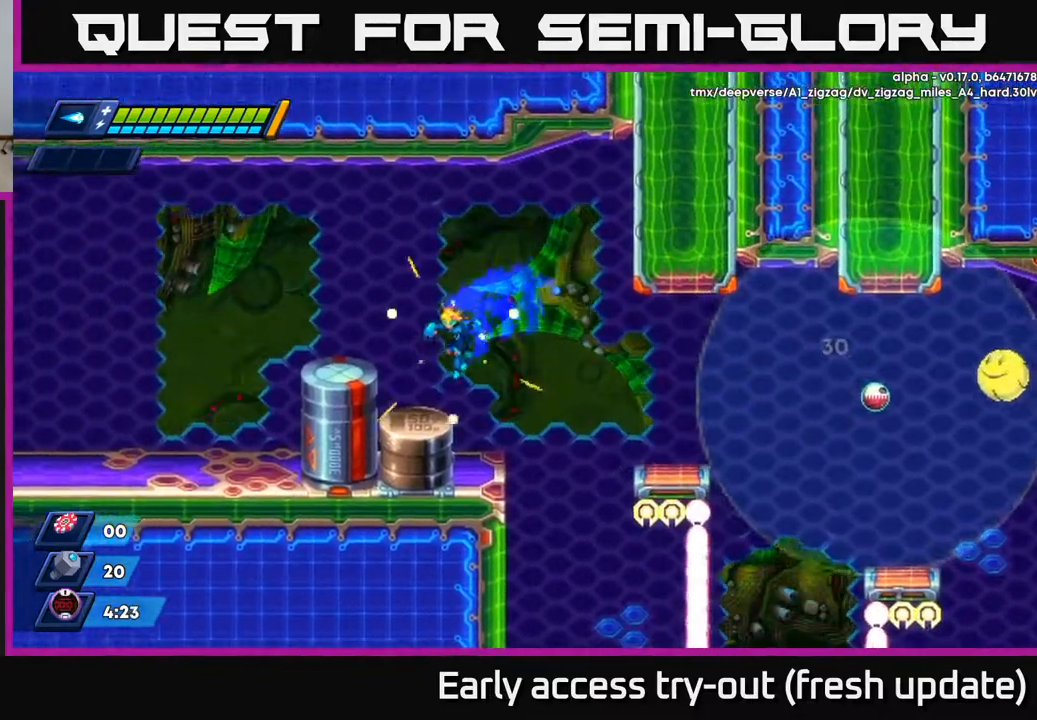
{"buttons": [], "left_stick": "center", "right_stick": "center", "events": [[33, "R2", "up"], [100, "DPAD_LEFT", "up"], [150, "DPAD_RIGHT", "down"], [300, "DPAD_RIGHT", "up"]]}